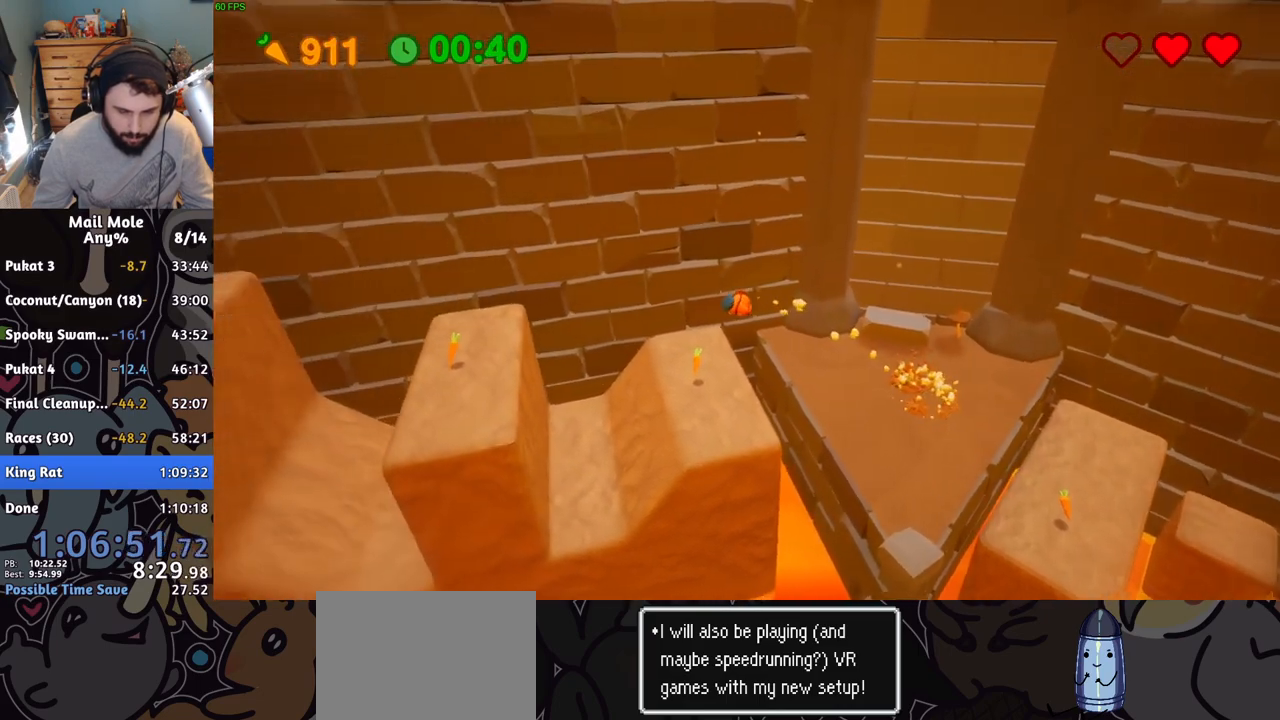
Gameplay with a controller (PlayStation layout); each line is a JSON object with the inputs held at the frame after it. "events" lists button and stick changes between this image and that frame as [ms after this image, input, new state], when the widget could be followed in between. Not read: right_stick.
{"buttons": [], "left_stick": "right", "events": [[266, "left_stick", "right"]]}
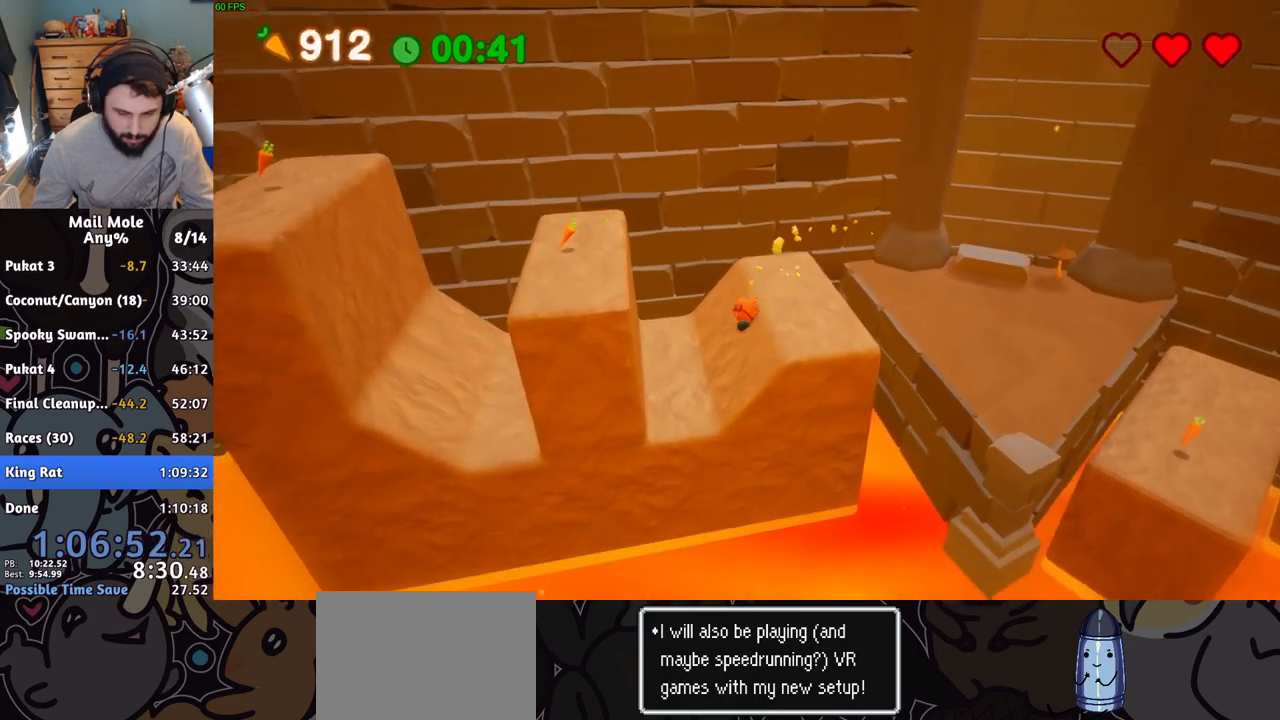
{"buttons": ["CROSS"], "left_stick": "left", "events": [[67, "CROSS", "down"], [284, "left_stick", "up"], [350, "left_stick", "left"]]}
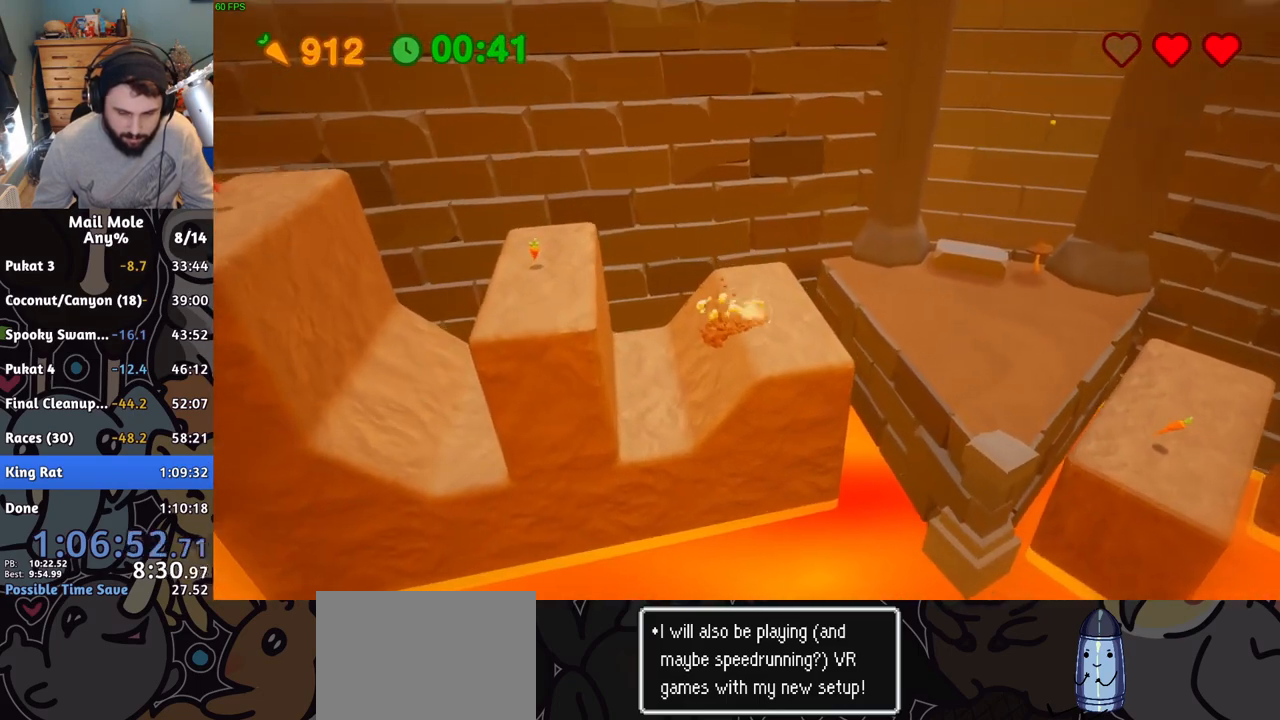
{"buttons": [], "left_stick": "left", "events": [[50, "CROSS", "up"]]}
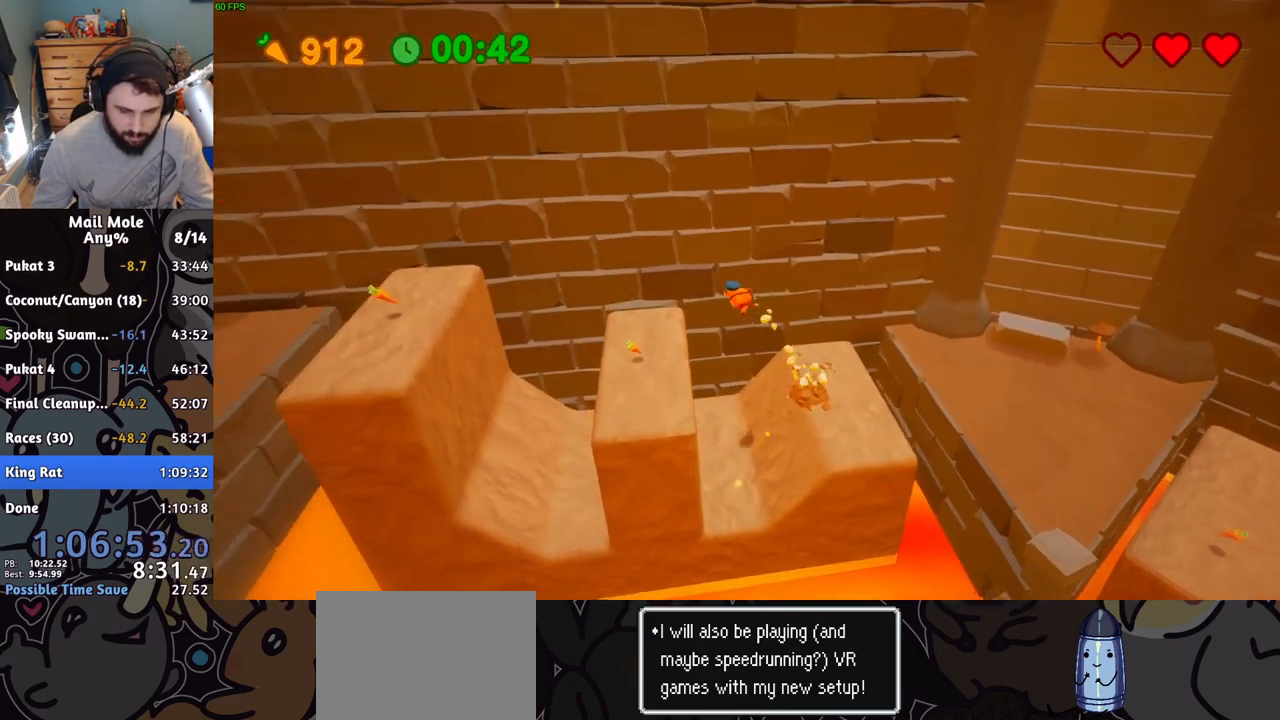
{"buttons": ["CROSS"], "left_stick": "left", "events": [[400, "CROSS", "down"]]}
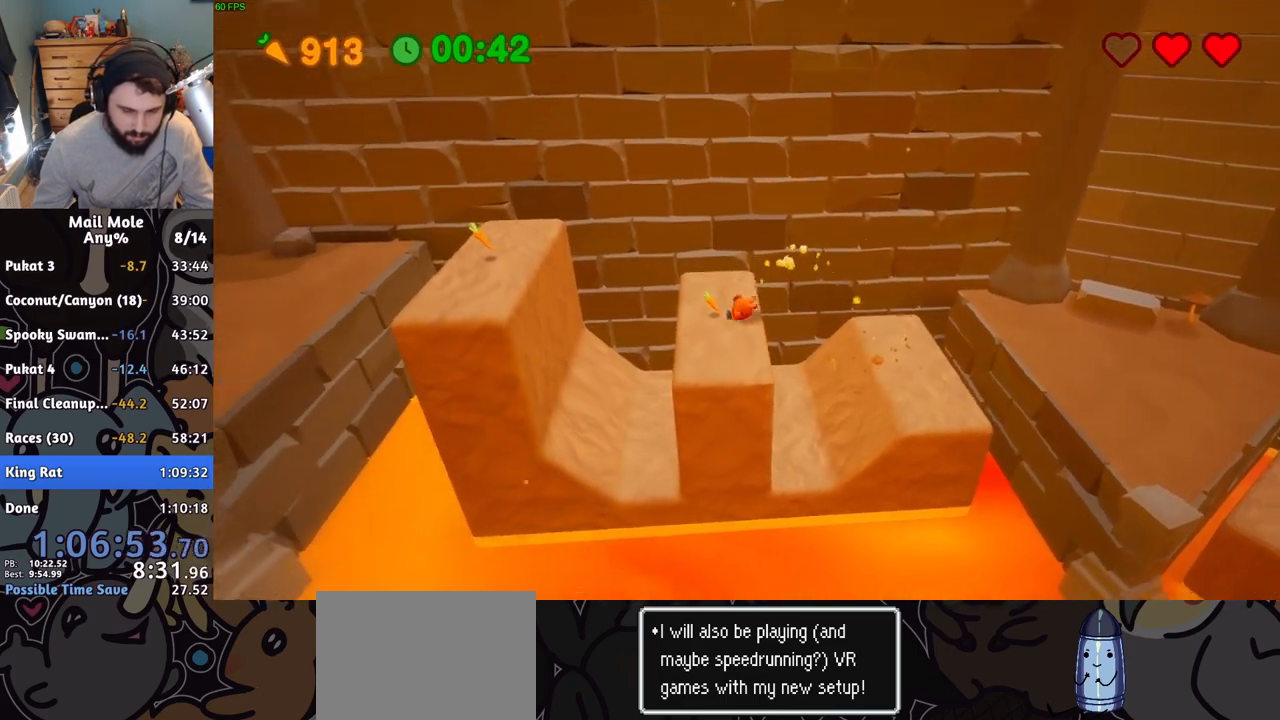
{"buttons": [], "left_stick": "left", "events": [[433, "CROSS", "up"]]}
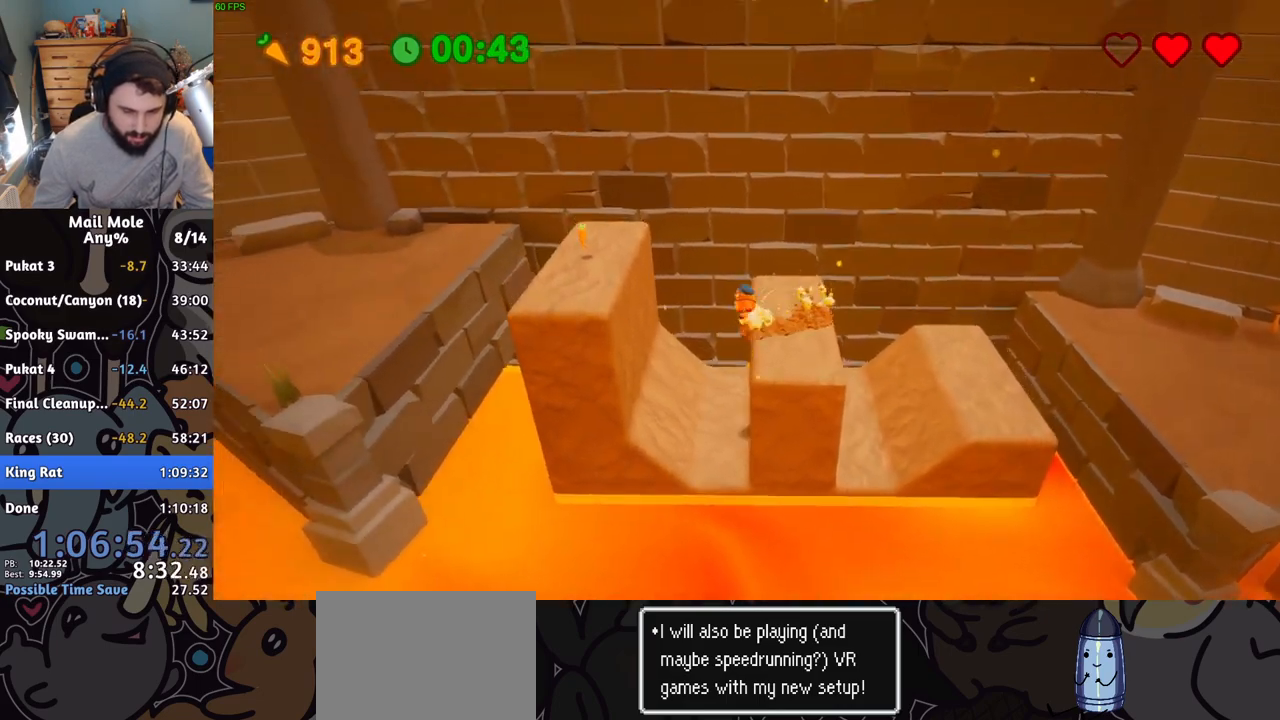
{"buttons": [], "left_stick": "left", "events": []}
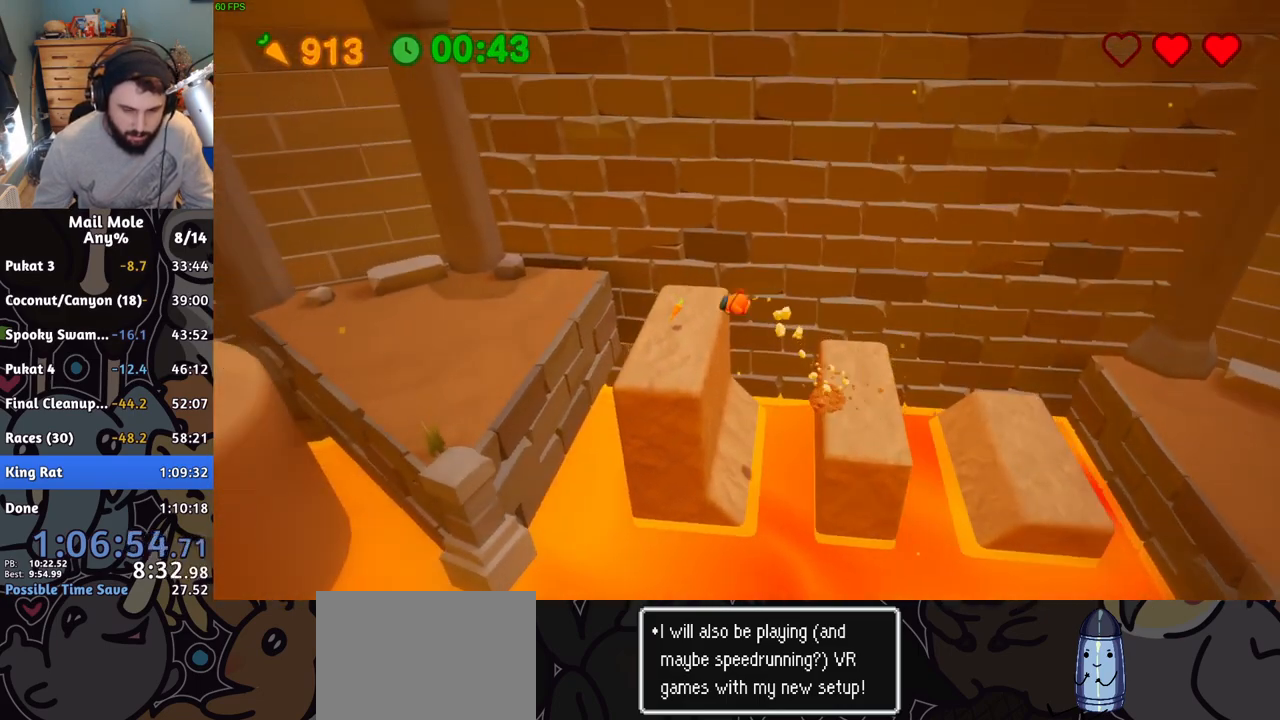
{"buttons": ["CROSS"], "left_stick": "left", "events": [[300, "CROSS", "down"]]}
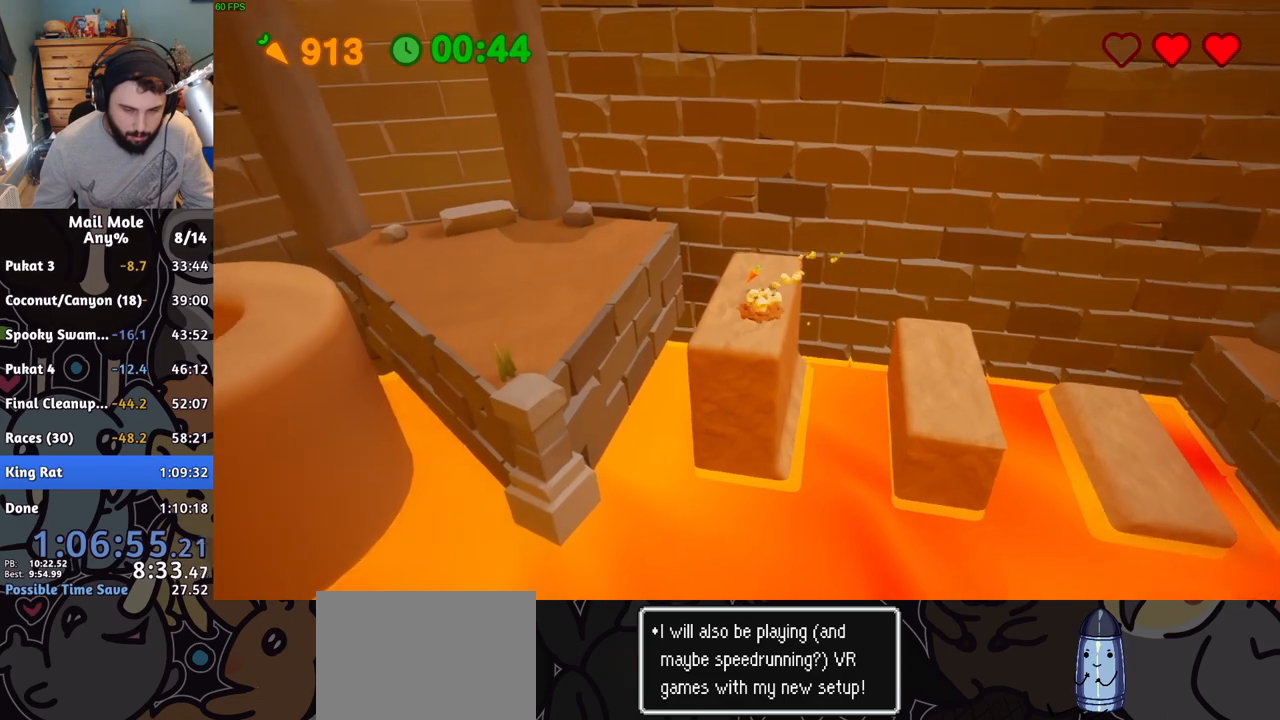
{"buttons": [], "left_stick": "left", "events": [[117, "CROSS", "up"]]}
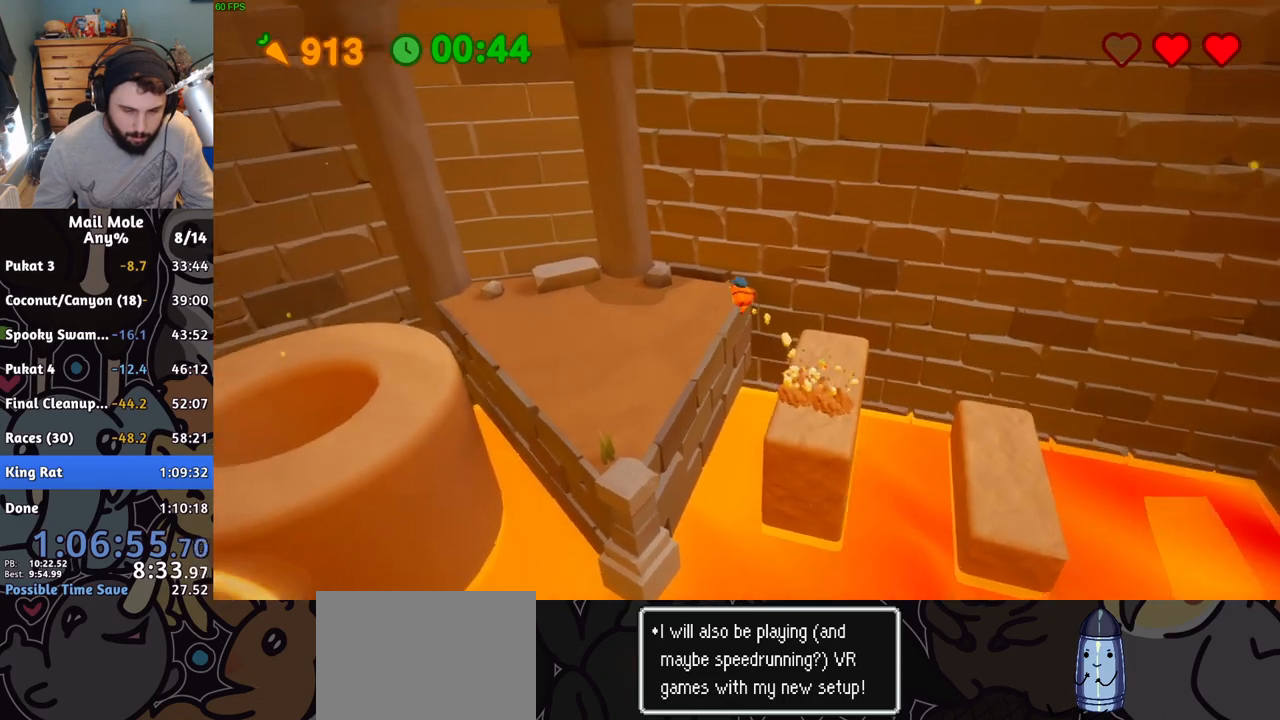
{"buttons": [], "left_stick": "down-left", "events": [[166, "left_stick", "down-left"]]}